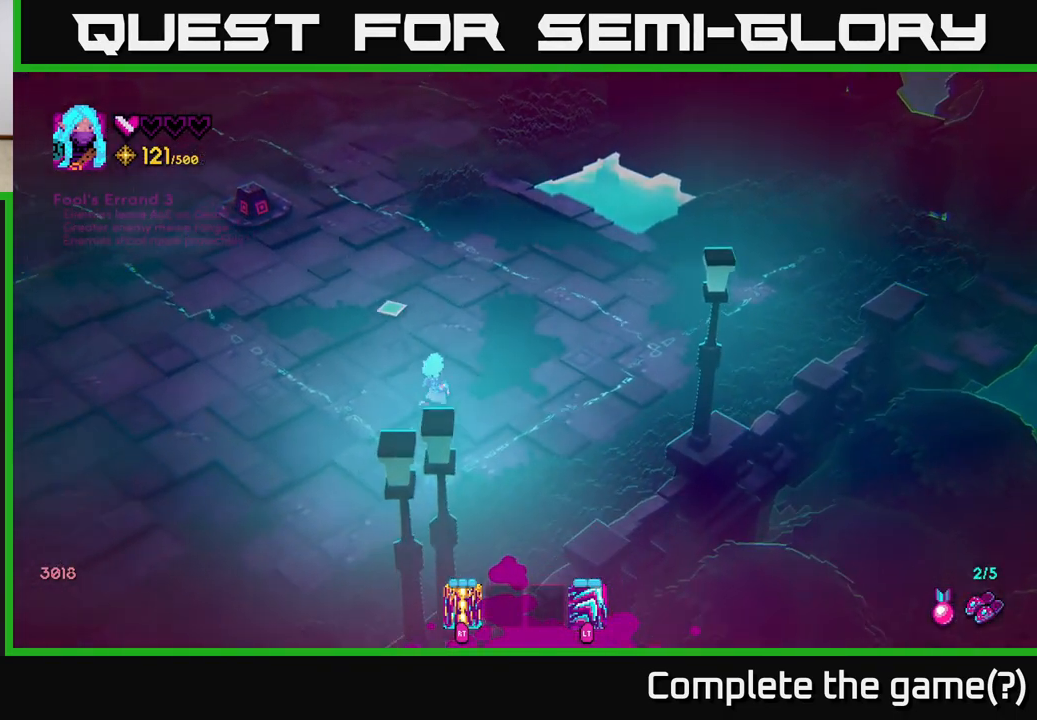
Gameplay with a controller (Xbox layout); each line is a JSON object with the inputs held at the frame after it. "events" lists button and stick changes between this image and that frame as [ms after this image, input, new state], when the widget could be followed in between.
{"buttons": [], "left_stick": "down-left", "right_stick": "left", "events": [[33, "right_stick", "down-left"], [433, "right_stick", "left"]]}
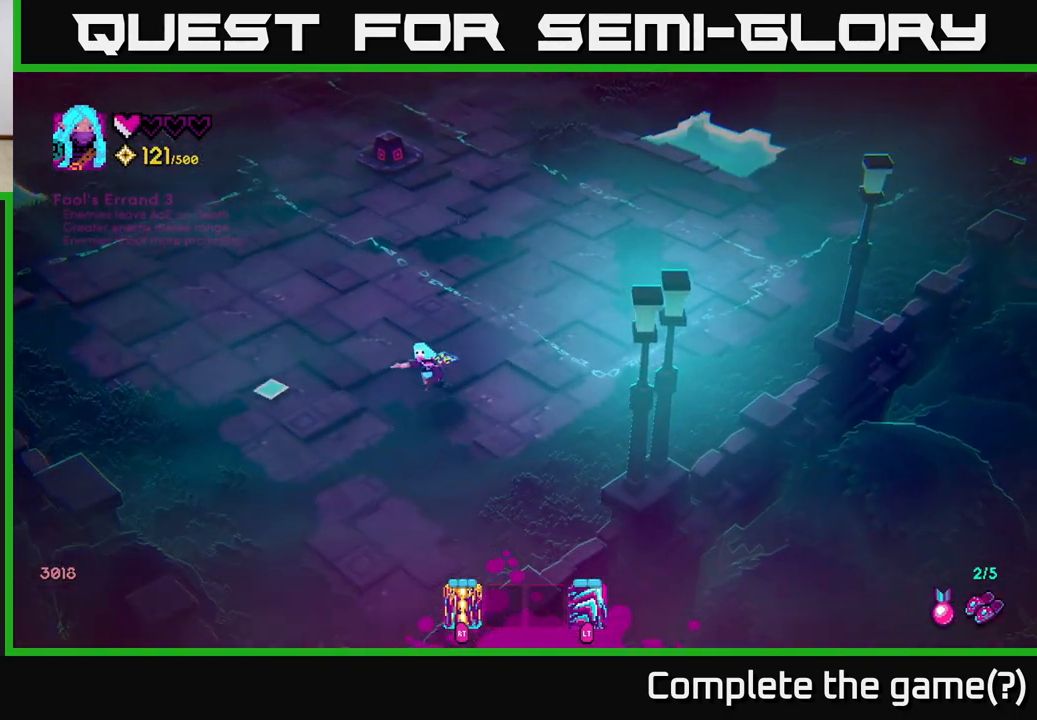
{"buttons": [], "left_stick": "up", "right_stick": "center", "events": [[133, "right_stick", "up-left"], [367, "left_stick", "up-left"], [450, "left_stick", "up"], [467, "right_stick", "center"]]}
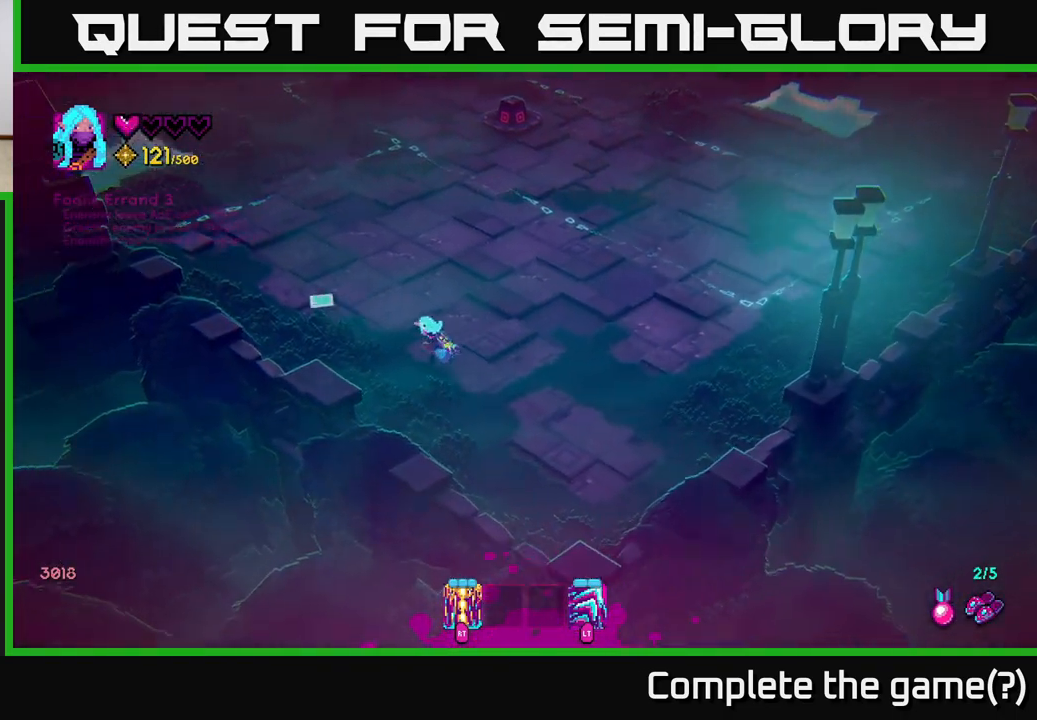
{"buttons": [], "left_stick": "up", "right_stick": "up-left", "events": [[217, "right_stick", "up-left"]]}
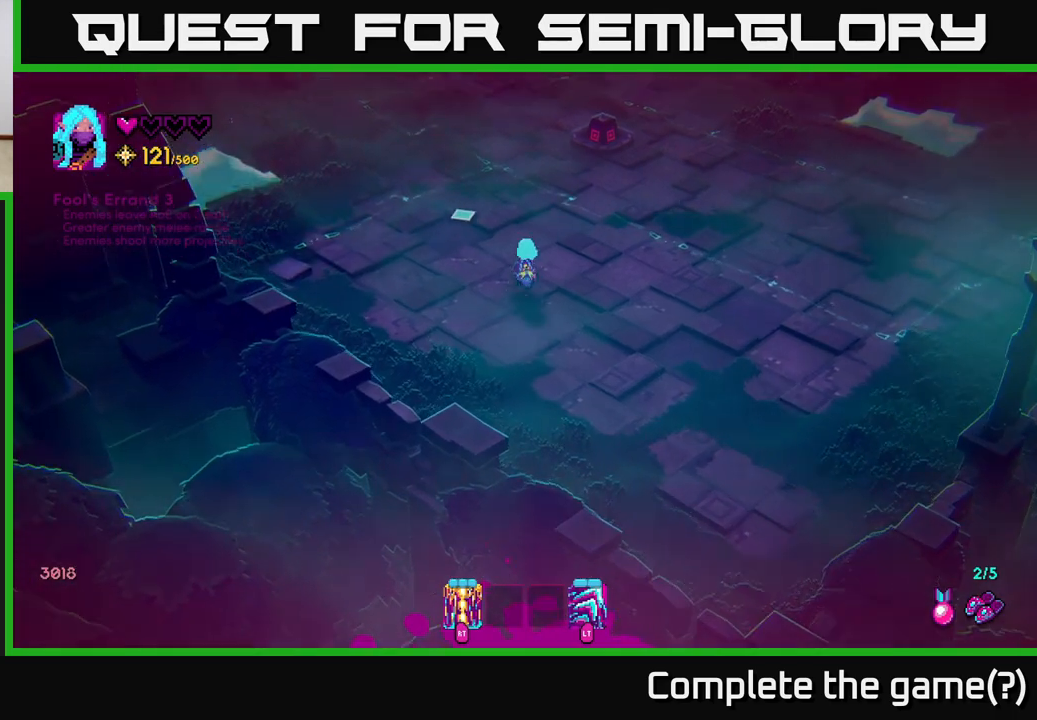
{"buttons": [], "left_stick": "up", "right_stick": "up", "events": [[250, "right_stick", "up"]]}
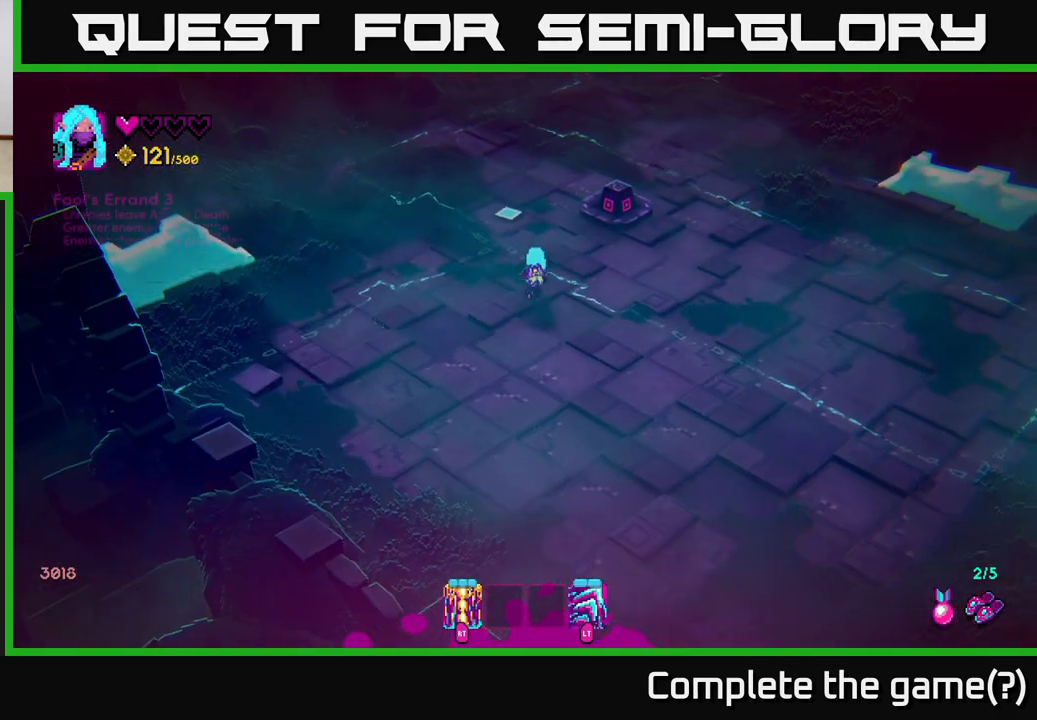
{"buttons": [], "left_stick": "up", "right_stick": "center", "events": [[100, "left_stick", "up-left"], [117, "right_stick", "center"], [300, "left_stick", "up"]]}
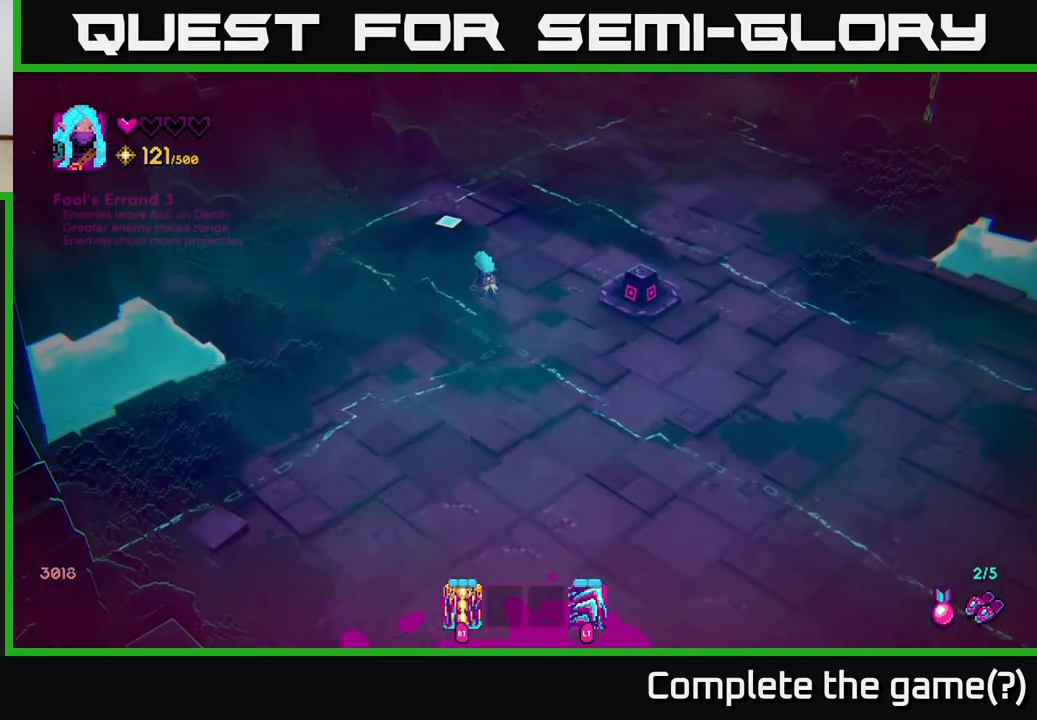
{"buttons": [], "left_stick": "up", "right_stick": "up", "events": [[17, "right_stick", "up"]]}
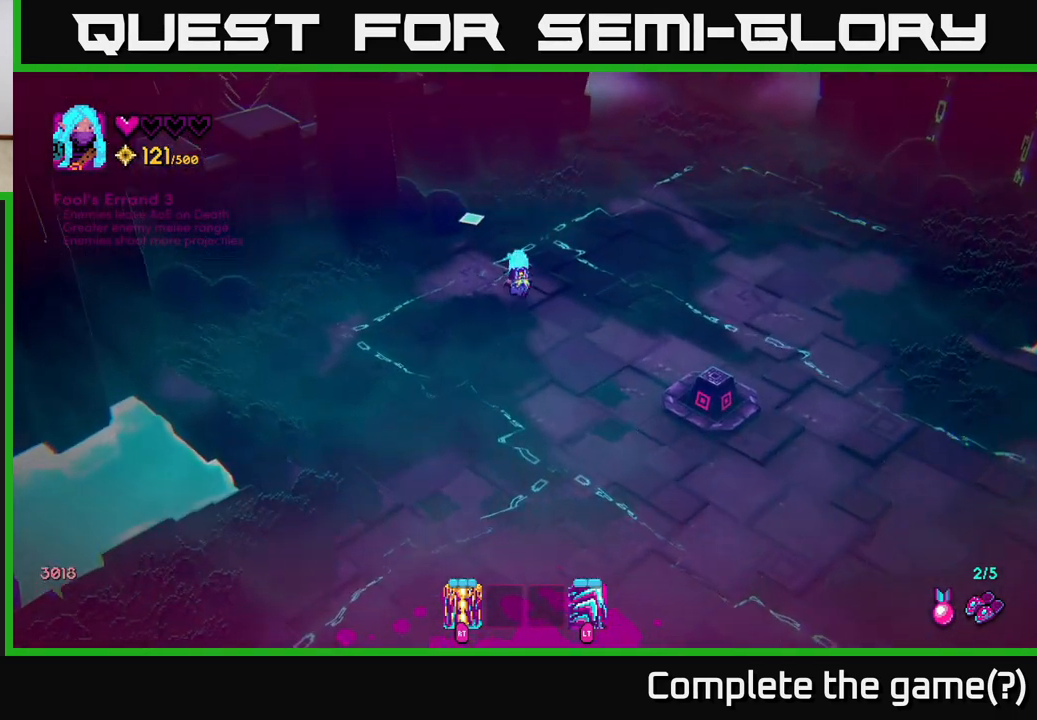
{"buttons": [], "left_stick": "up-right", "right_stick": "up", "events": [[317, "left_stick", "up-right"]]}
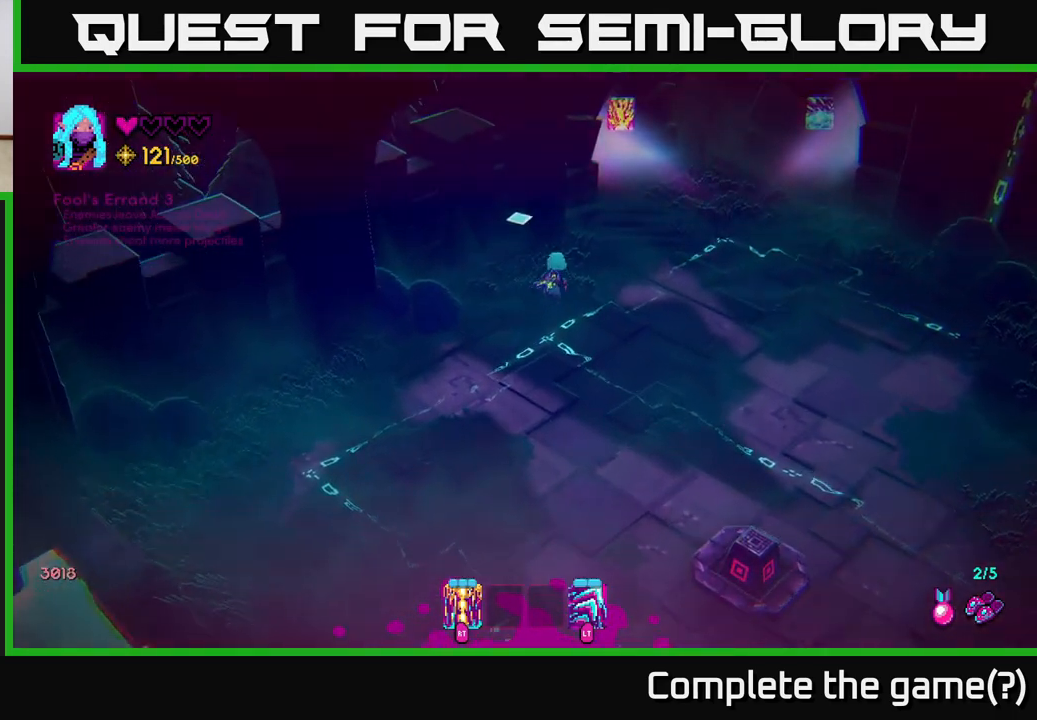
{"buttons": [], "left_stick": "right", "right_stick": "up", "events": [[500, "left_stick", "right"]]}
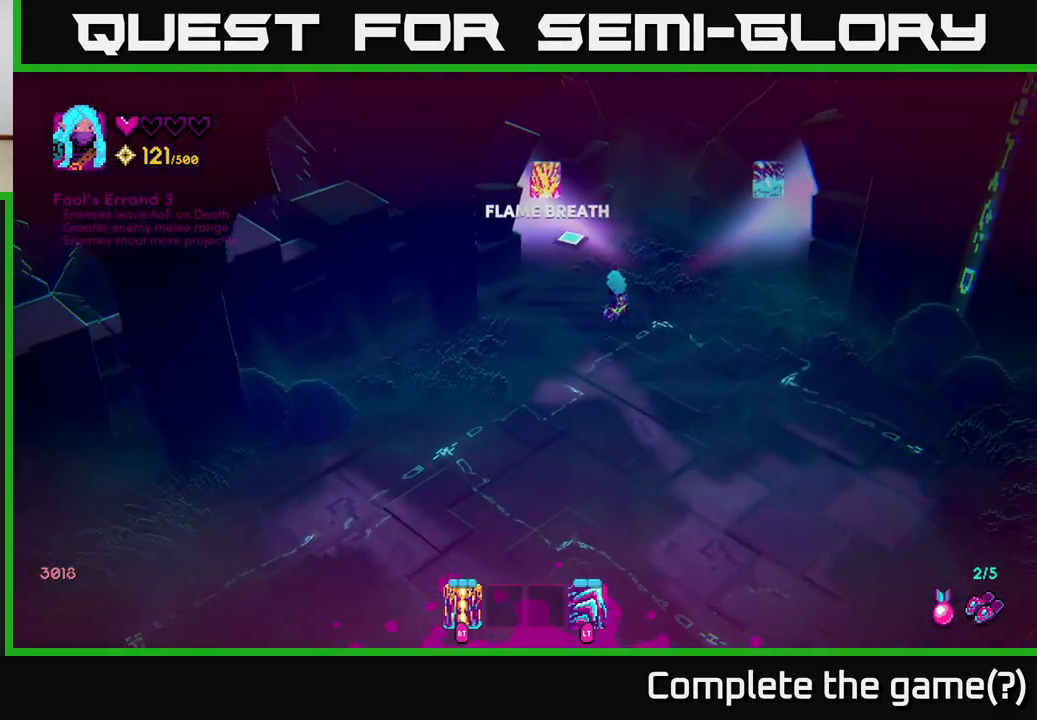
{"buttons": [], "left_stick": "down", "right_stick": "up", "events": [[150, "left_stick", "down-right"], [317, "left_stick", "down"]]}
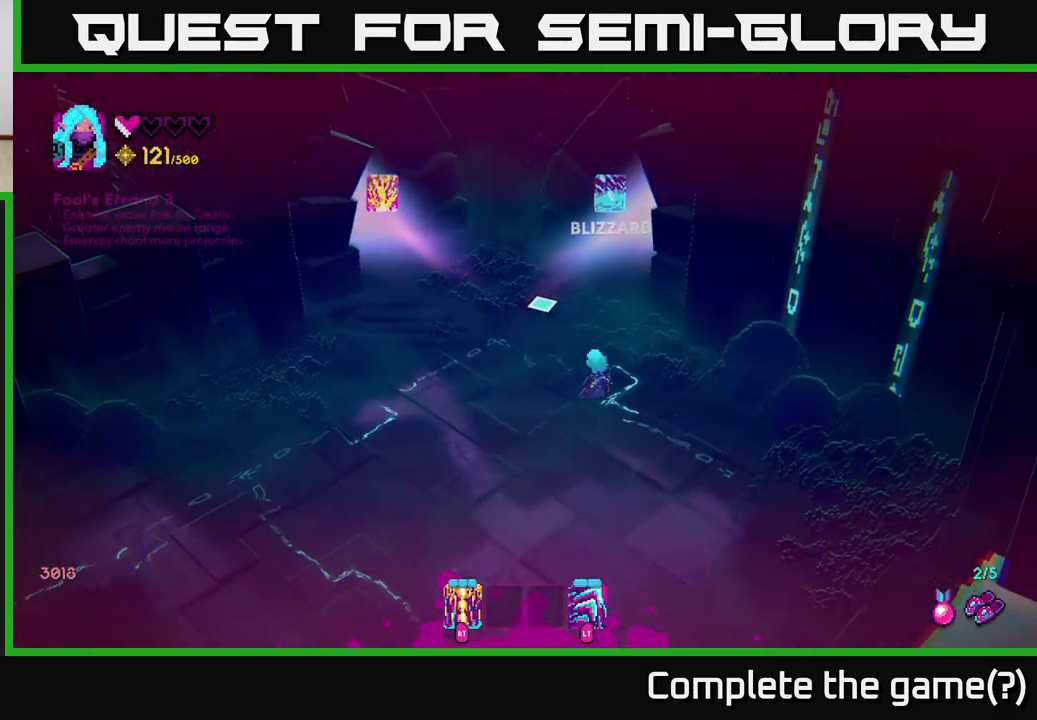
{"buttons": [], "left_stick": "up-right", "right_stick": "up", "events": [[17, "left_stick", "down-left"], [200, "left_stick", "up-left"], [267, "left_stick", "up"], [450, "left_stick", "up-right"]]}
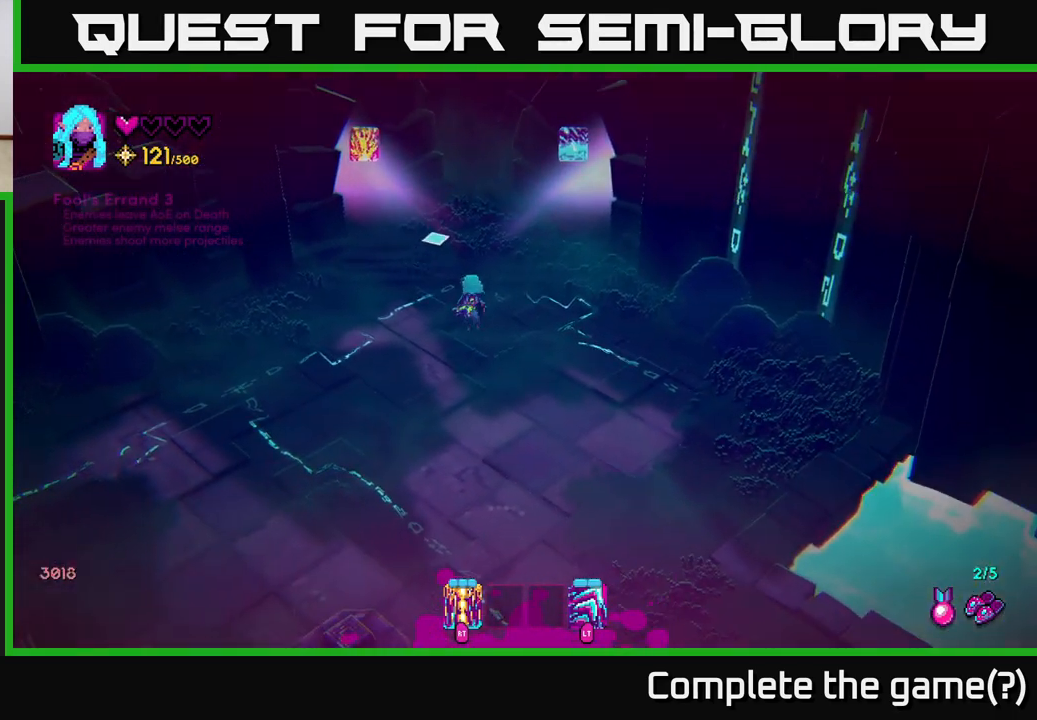
{"buttons": [], "left_stick": "center", "right_stick": "left", "events": [[200, "left_stick", "center"], [500, "right_stick", "left"]]}
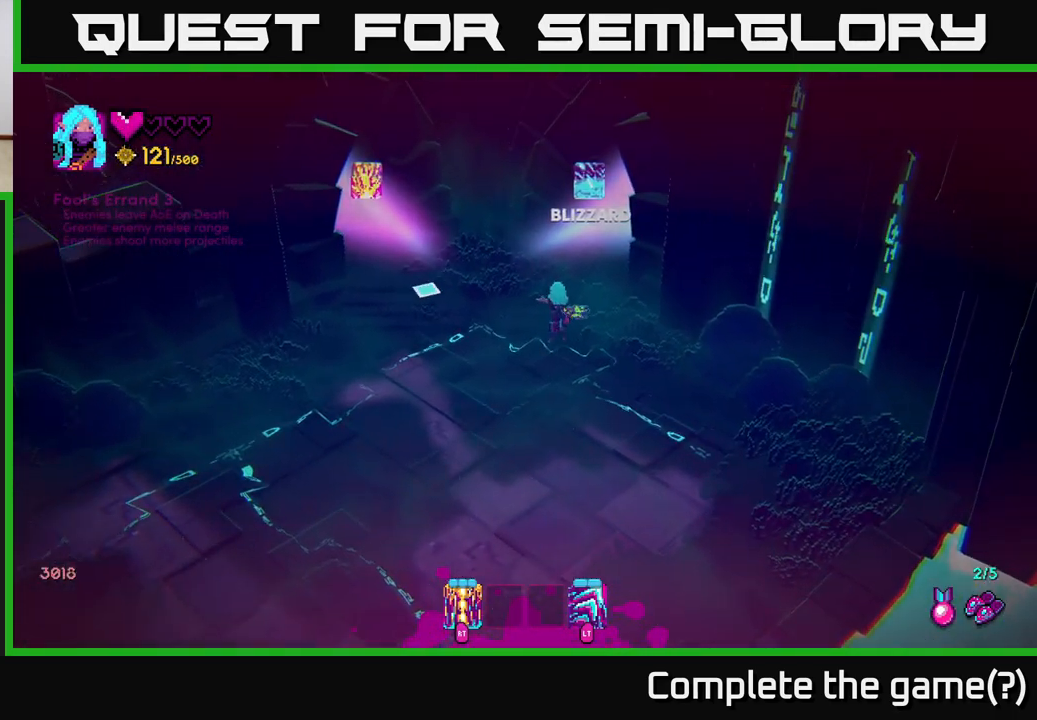
{"buttons": [], "left_stick": "center", "right_stick": "up-left", "events": [[250, "right_stick", "up-left"]]}
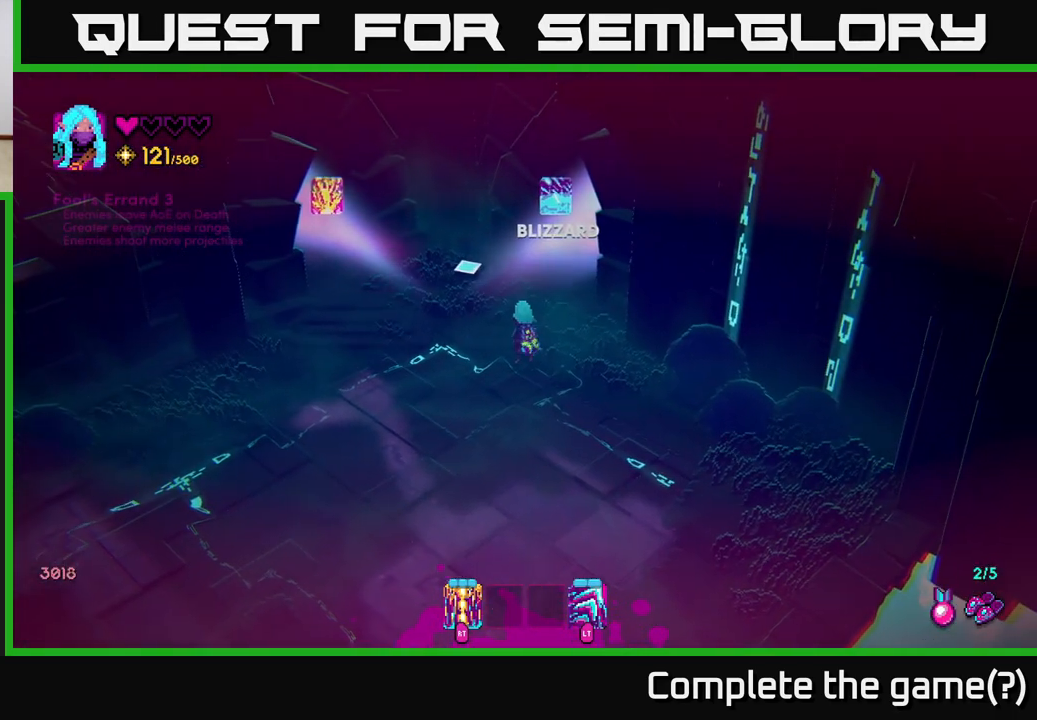
{"buttons": [], "left_stick": "center", "right_stick": "up-left", "events": [[167, "left_stick", "left"], [350, "left_stick", "center"]]}
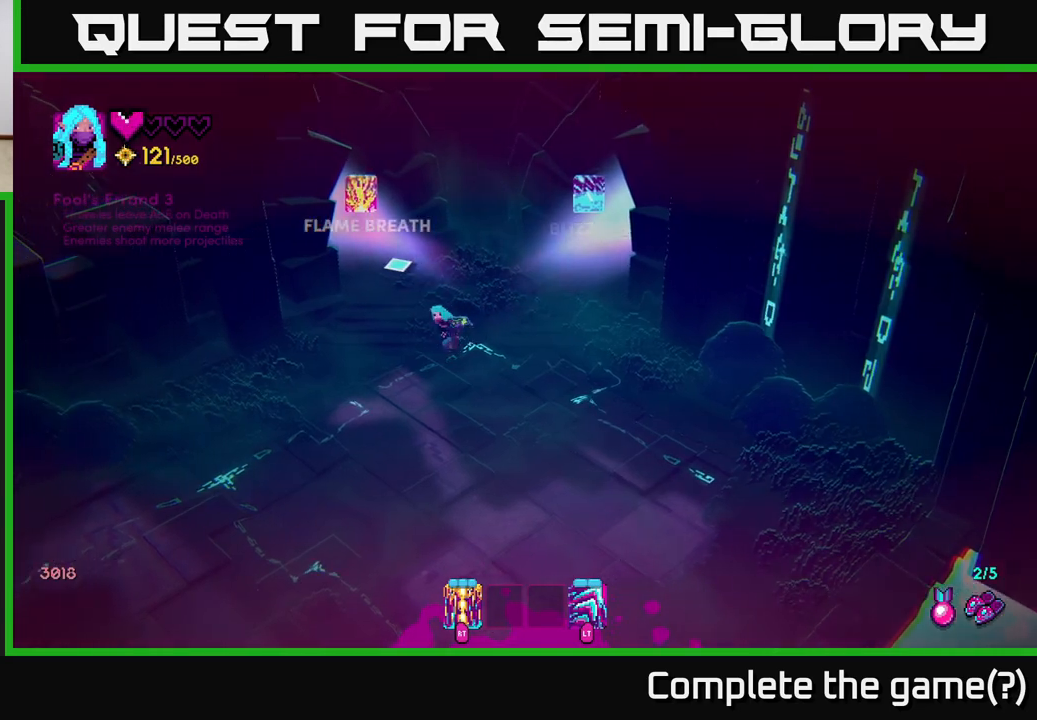
{"buttons": [], "left_stick": "left", "right_stick": "center", "events": [[333, "right_stick", "up"], [383, "left_stick", "left"], [500, "right_stick", "center"]]}
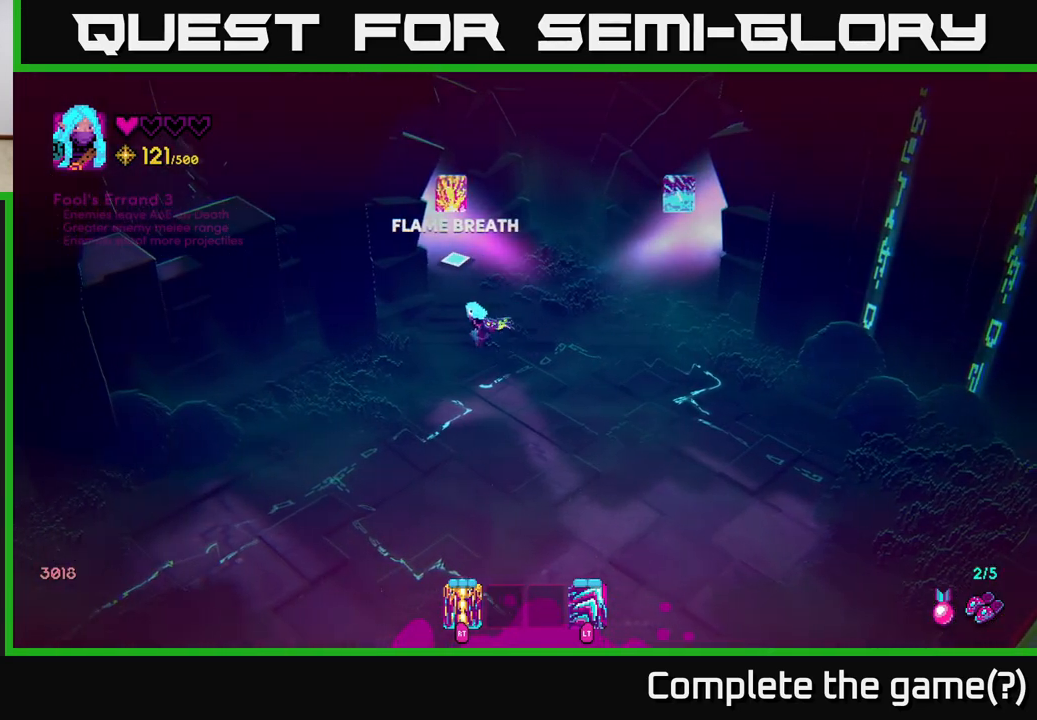
{"buttons": [], "left_stick": "center", "right_stick": "center", "events": [[33, "left_stick", "center"]]}
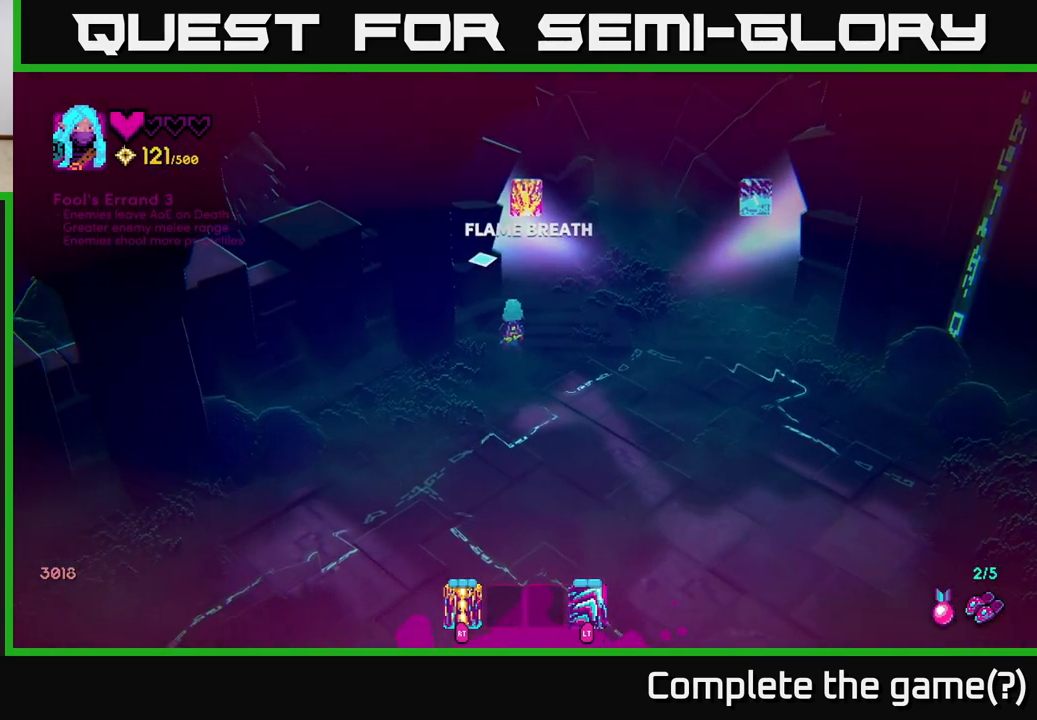
{"buttons": [], "left_stick": "up-right", "right_stick": "center", "events": [[67, "left_stick", "right"], [417, "left_stick", "up-right"]]}
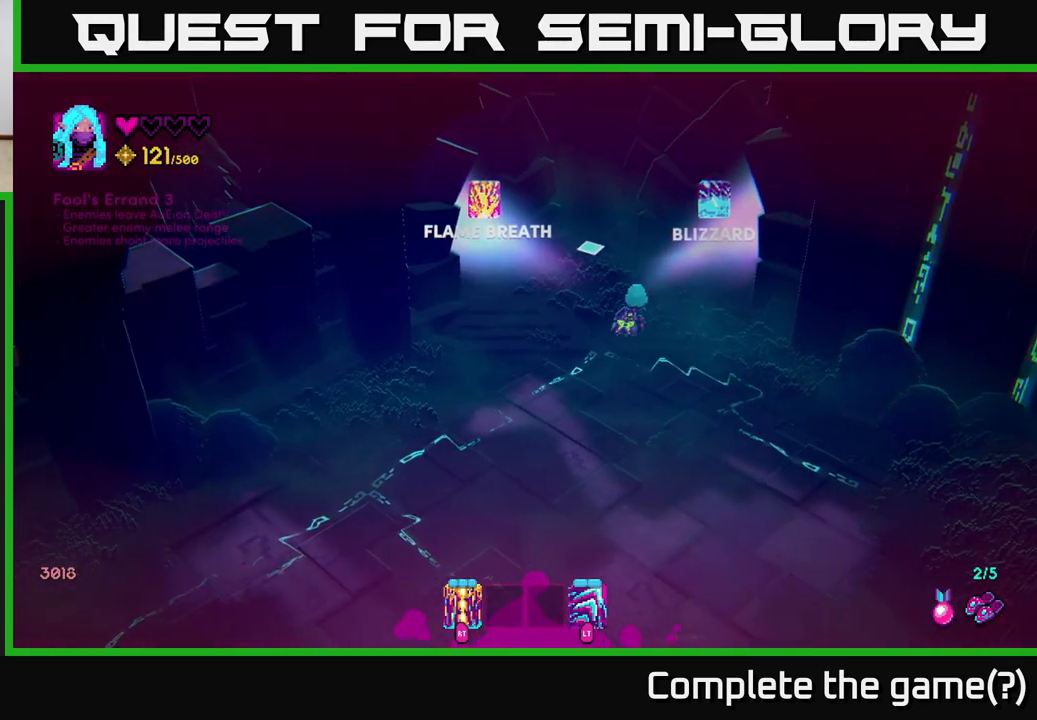
{"buttons": [], "left_stick": "center", "right_stick": "center", "events": [[100, "left_stick", "center"]]}
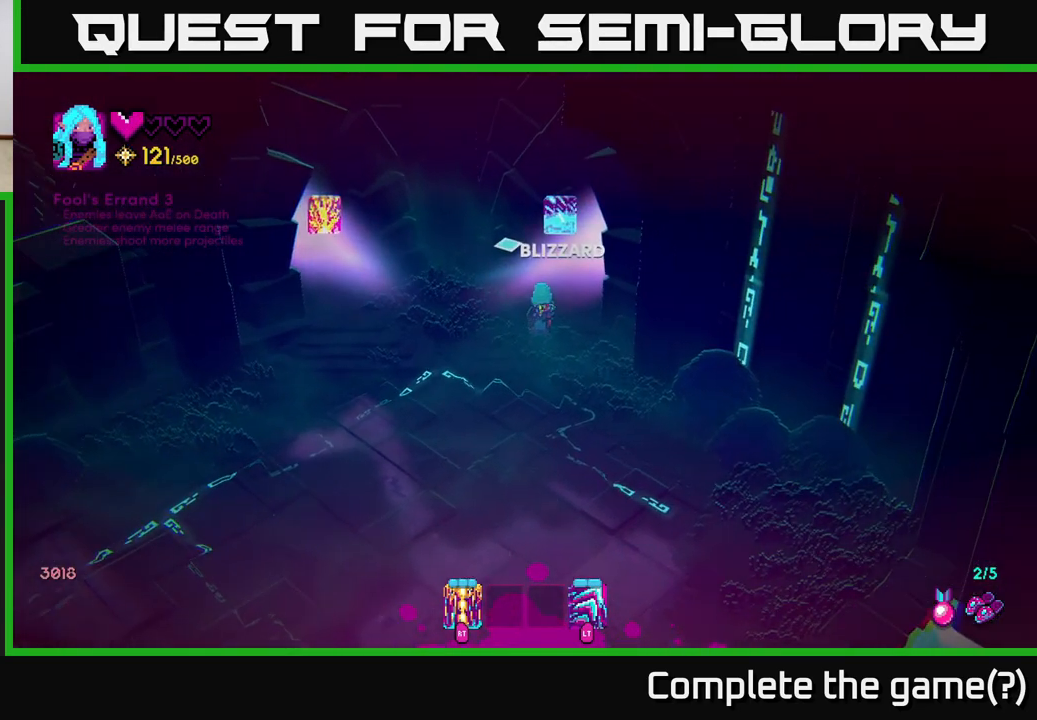
{"buttons": [], "left_stick": "center", "right_stick": "center", "events": [[83, "left_stick", "left"], [433, "left_stick", "center"]]}
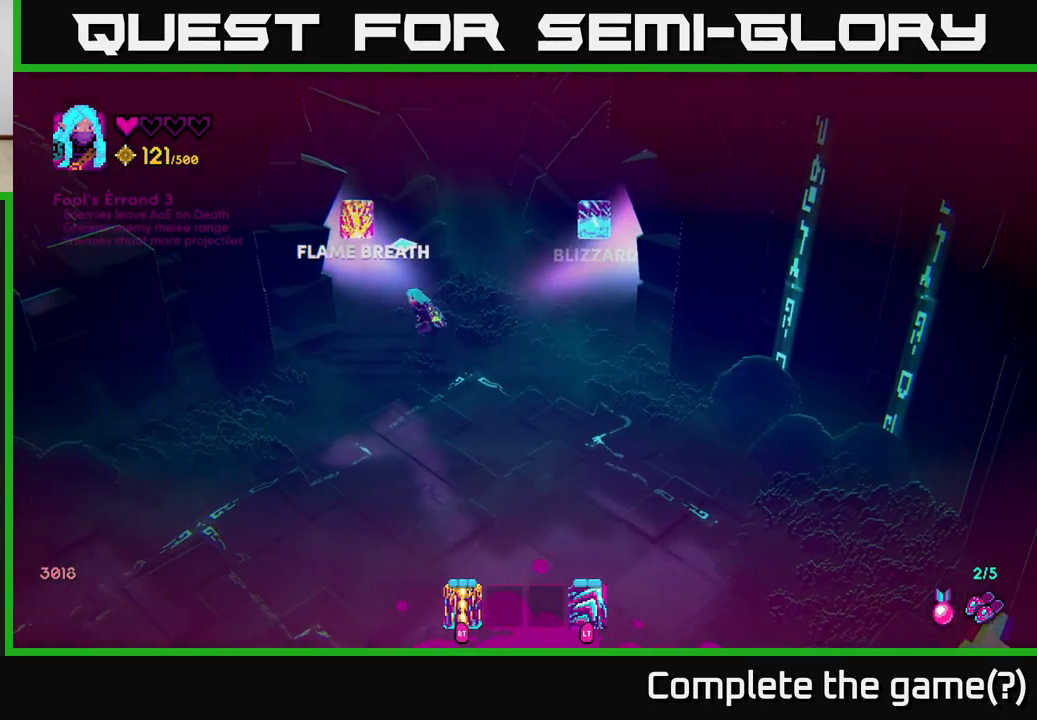
{"buttons": [], "left_stick": "center", "right_stick": "center", "events": []}
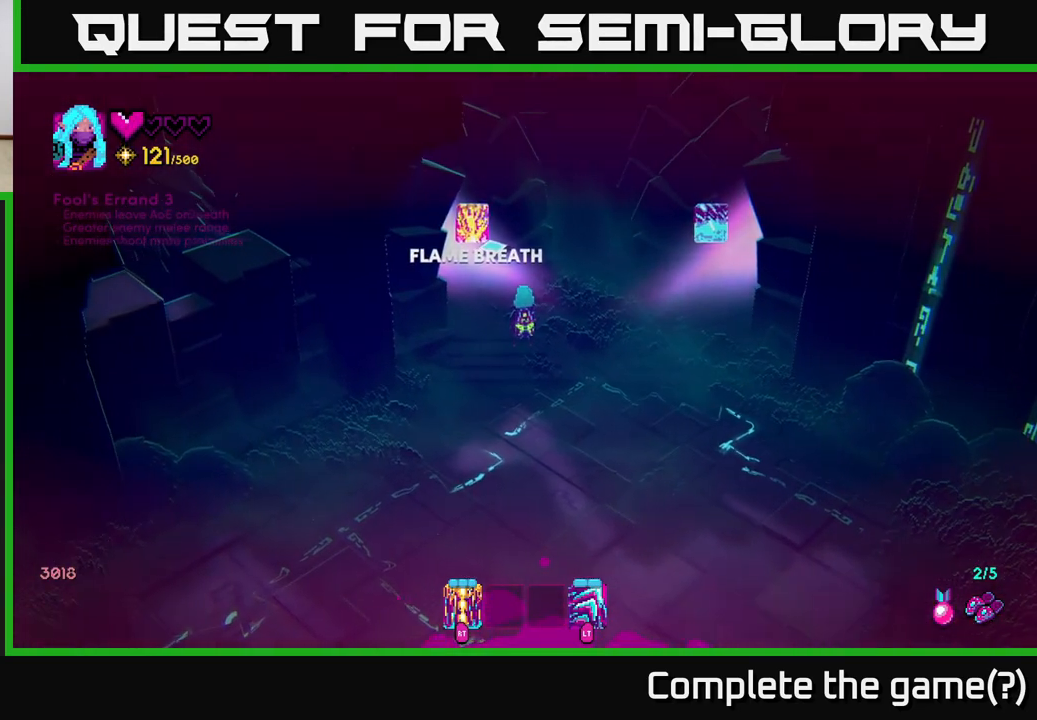
{"buttons": [], "left_stick": "center", "right_stick": "right", "events": [[167, "left_stick", "down-right"], [200, "right_stick", "right"], [367, "left_stick", "center"]]}
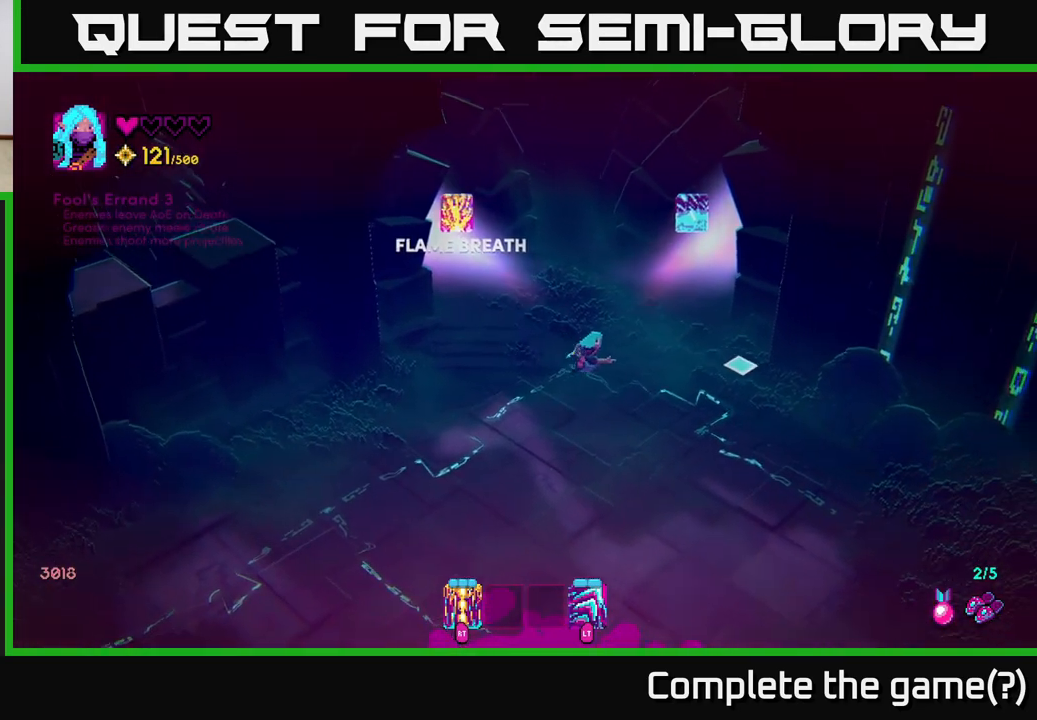
{"buttons": [], "left_stick": "center", "right_stick": "right", "events": []}
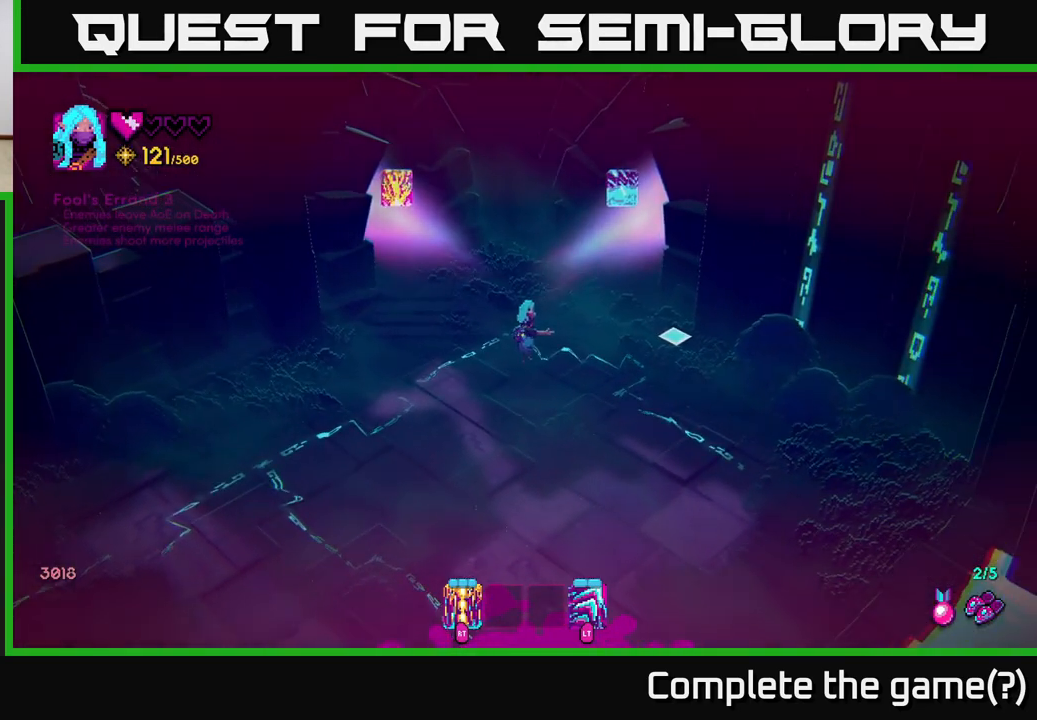
{"buttons": [], "left_stick": "up-left", "right_stick": "center", "events": [[117, "left_stick", "up"], [200, "left_stick", "up-left"], [283, "right_stick", "center"]]}
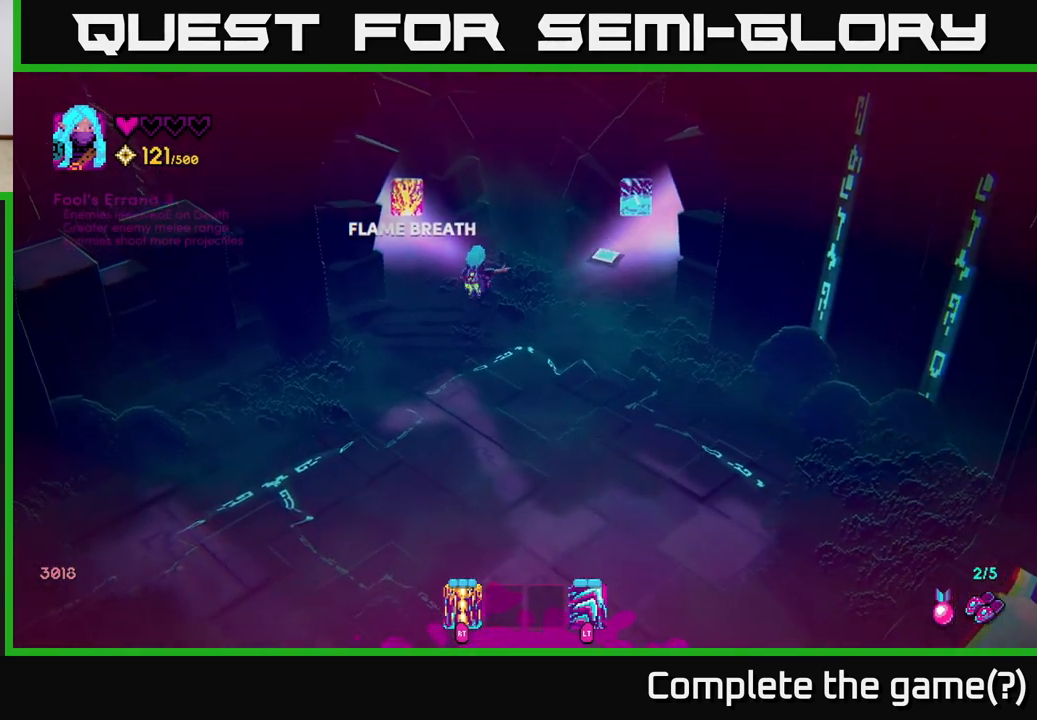
{"buttons": [], "left_stick": "left", "right_stick": "center", "events": [[300, "left_stick", "left"]]}
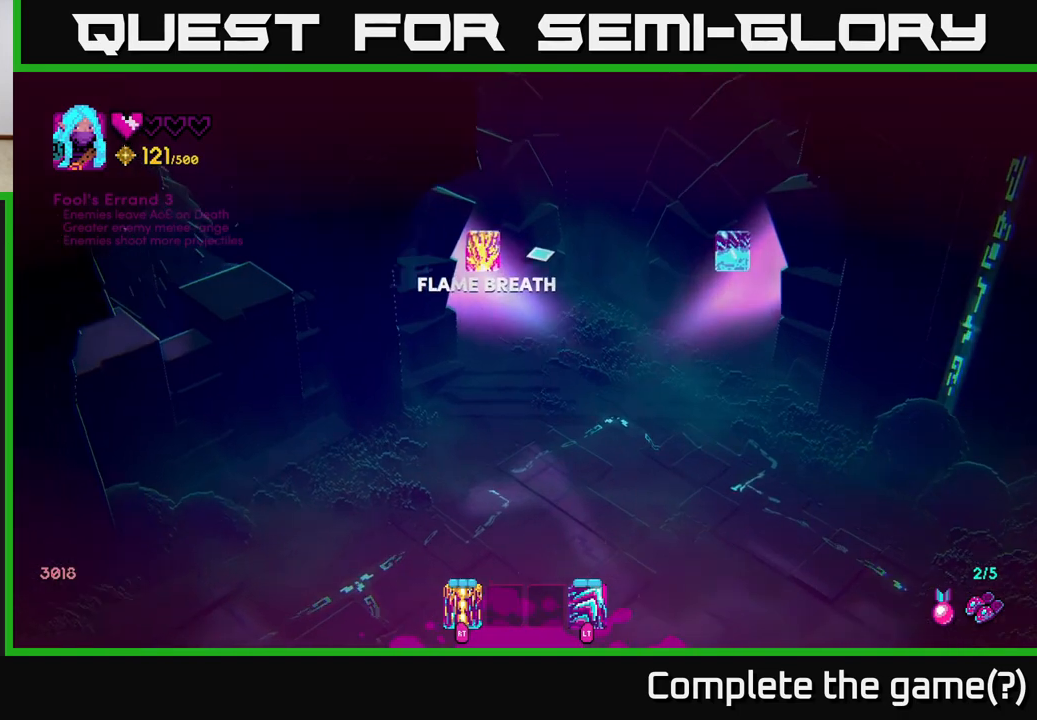
{"buttons": [], "left_stick": "up-left", "right_stick": "center", "events": [[33, "left_stick", "up-left"]]}
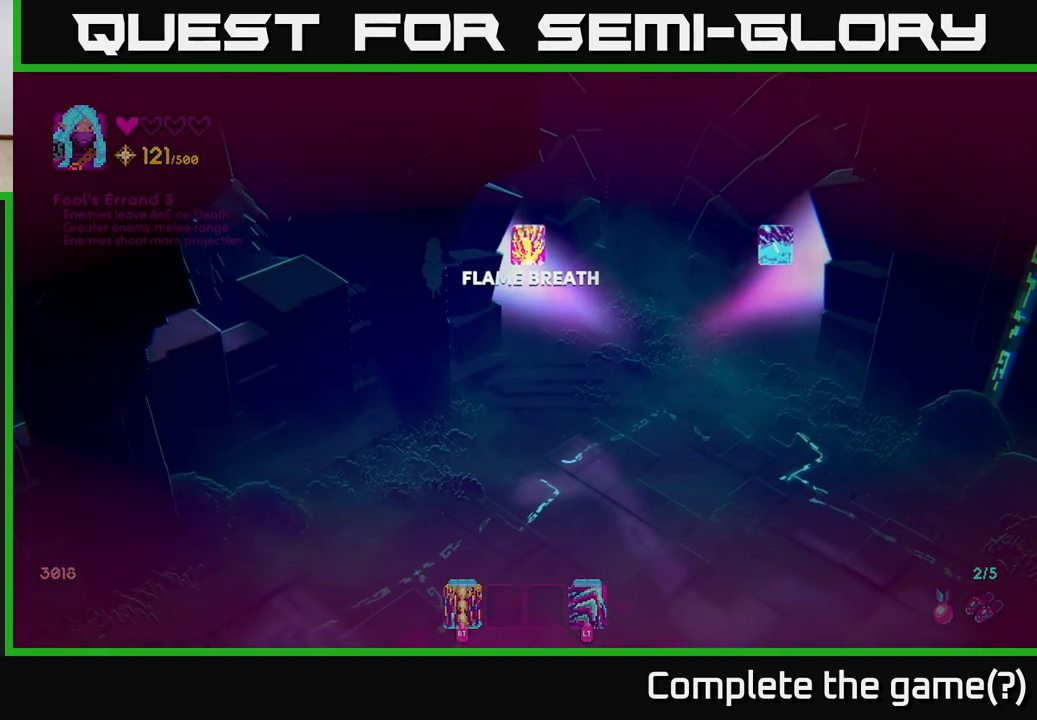
{"buttons": [], "left_stick": "center", "right_stick": "center", "events": [[217, "left_stick", "center"]]}
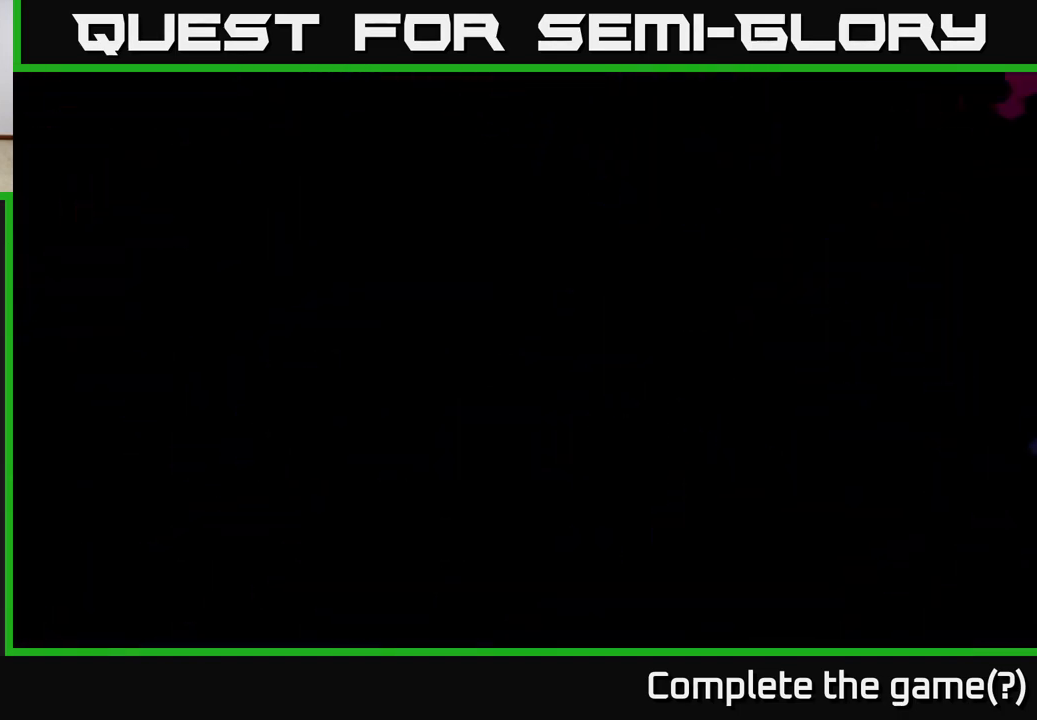
{"buttons": [], "left_stick": "center", "right_stick": "center", "events": []}
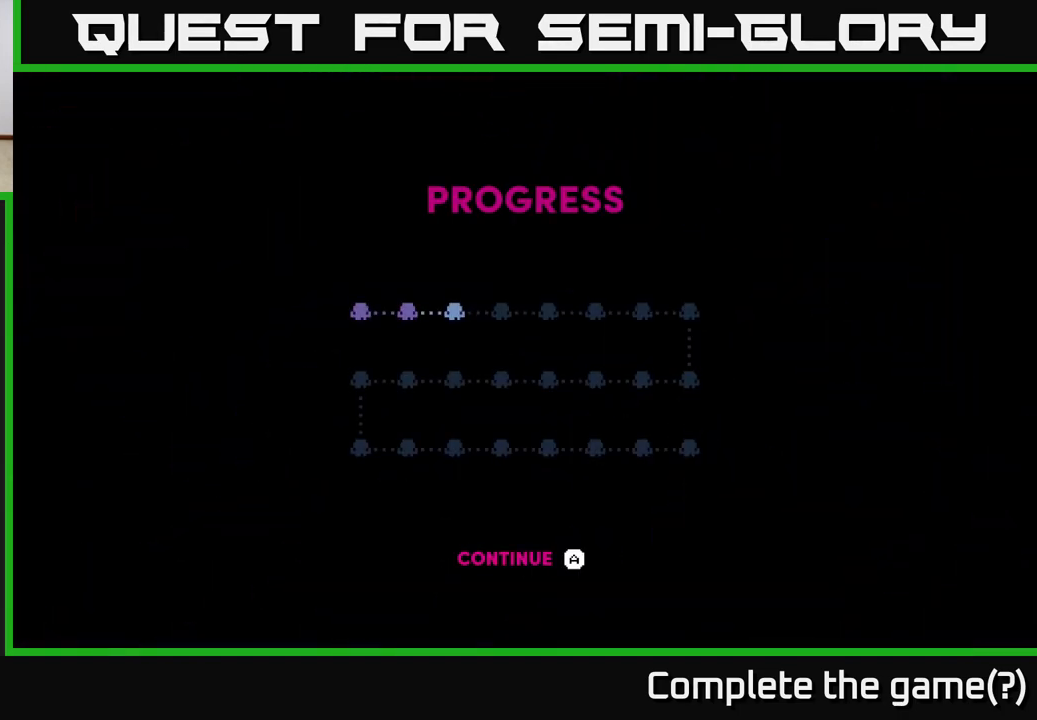
{"buttons": [], "left_stick": "center", "right_stick": "center", "events": []}
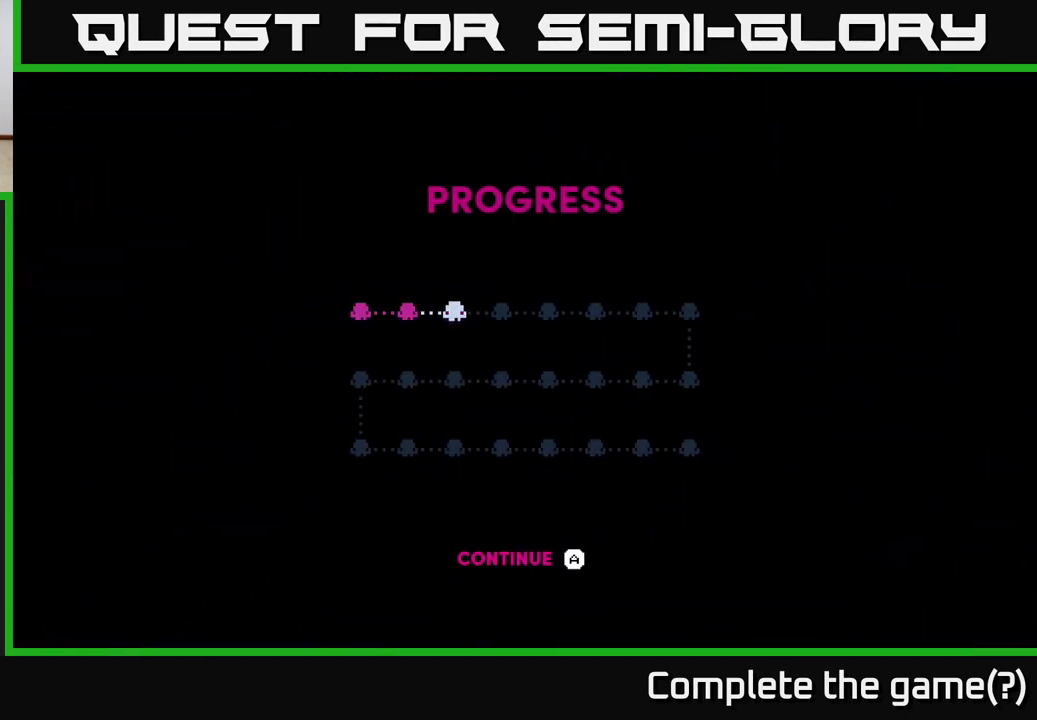
{"buttons": [], "left_stick": "up-right", "right_stick": "center", "events": [[133, "A", "down"], [183, "A", "up"], [483, "left_stick", "up-right"]]}
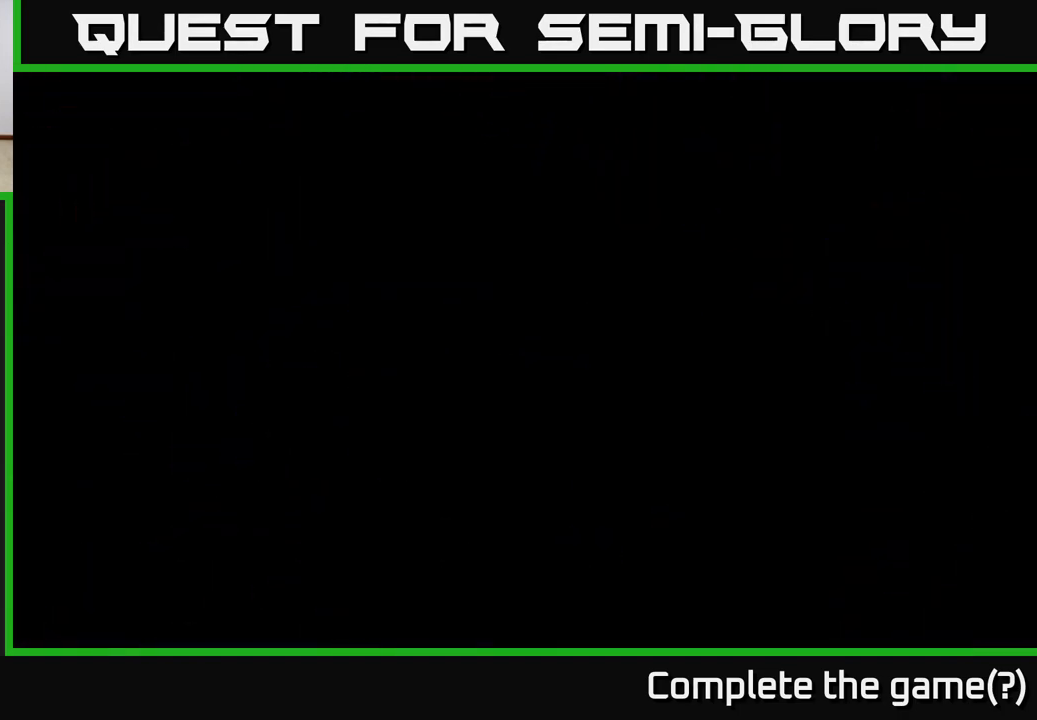
{"buttons": [], "left_stick": "up-right", "right_stick": "up-left", "events": [[100, "right_stick", "up-left"], [150, "left_stick", "center"], [350, "left_stick", "right"], [417, "left_stick", "up-right"]]}
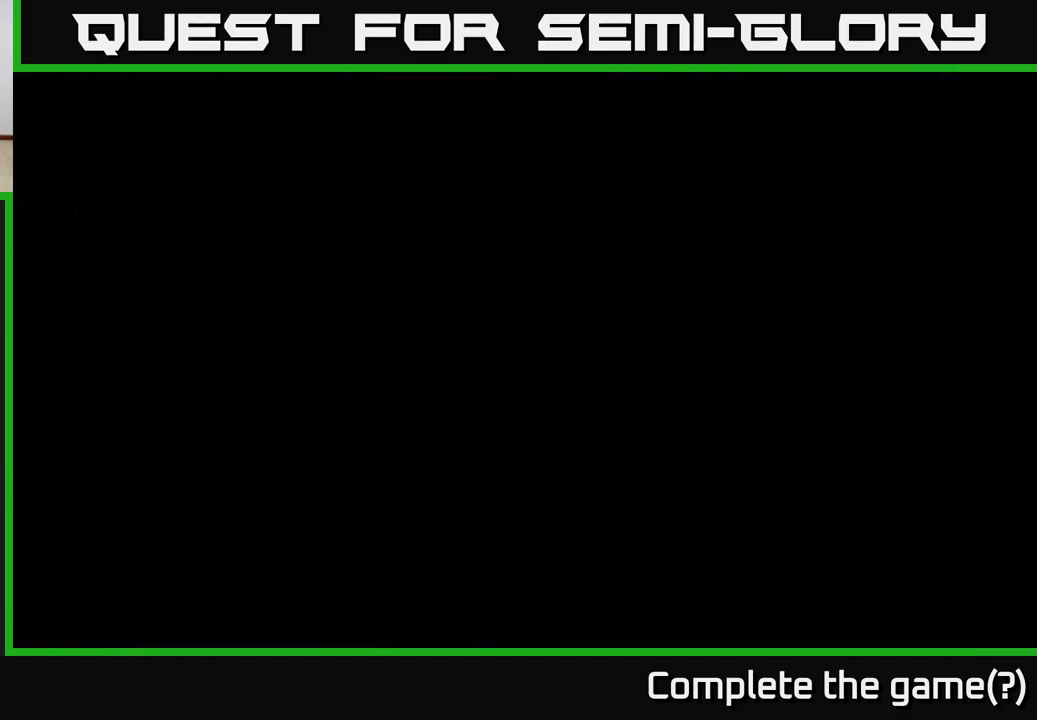
{"buttons": [], "left_stick": "up-right", "right_stick": "center", "events": [[383, "right_stick", "center"]]}